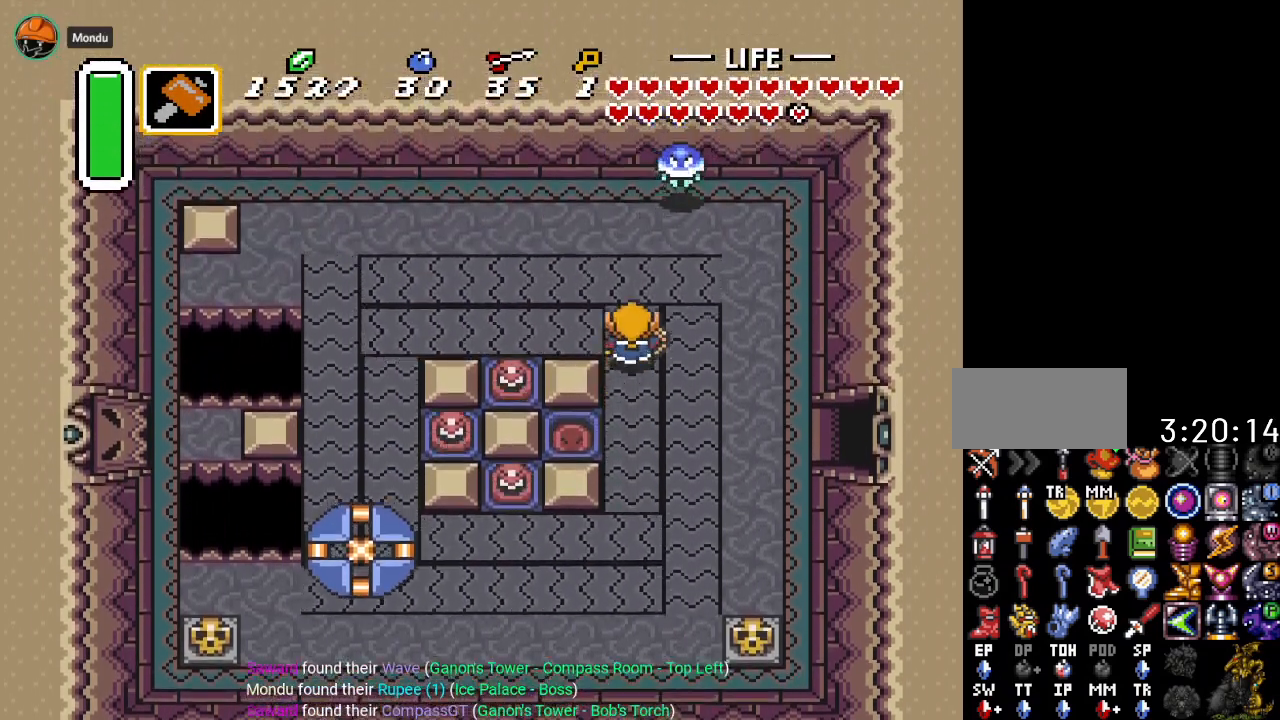
Gameplay with a controller (Nintendo layout); each line is a JSON object with the inputs held at the frame after it. "events" lists button and stick changes between this image and that frame as [ms after this image, input, new state], when the widget could be followed in between. Not read: L3 R3.
{"buttons": ["DPAD_DOWN", "DPAD_LEFT"], "events": [[67, "DPAD_UP", "up"], [484, "DPAD_DOWN", "down"]]}
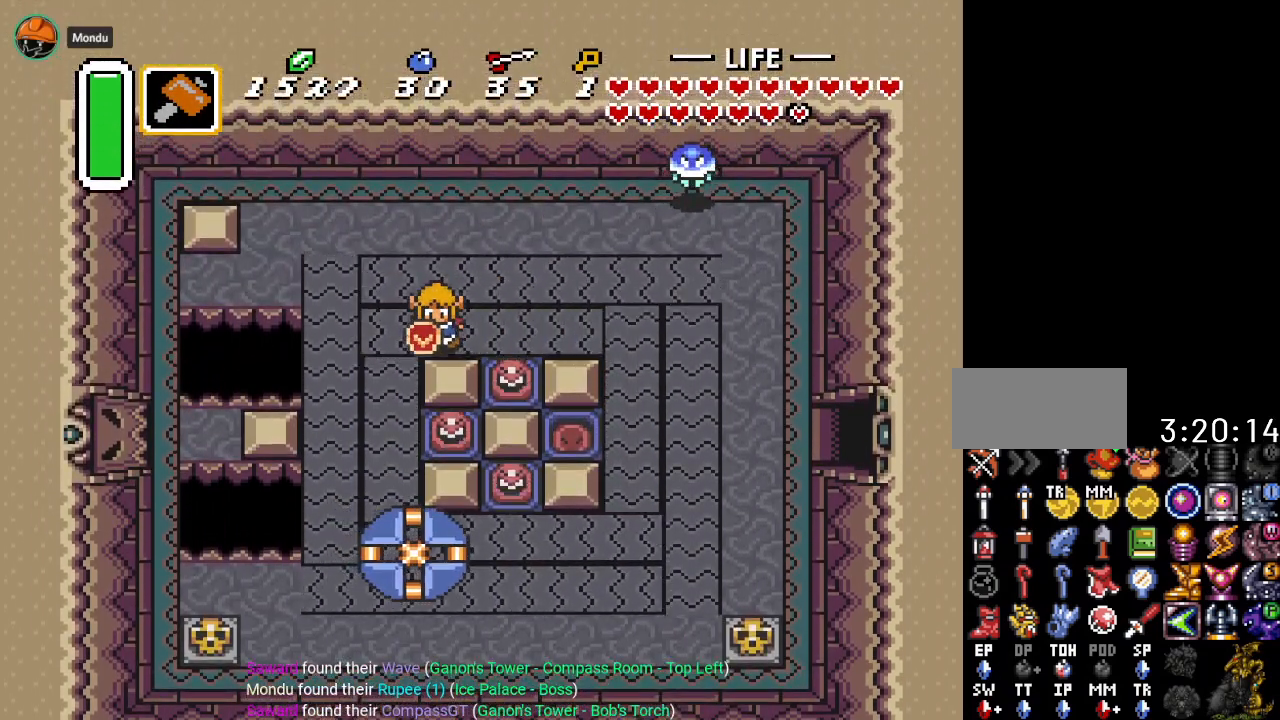
{"buttons": ["Y", "DPAD_RIGHT"], "events": [[101, "DPAD_LEFT", "up"], [384, "DPAD_DOWN", "up"], [384, "DPAD_RIGHT", "down"], [451, "Y", "down"]]}
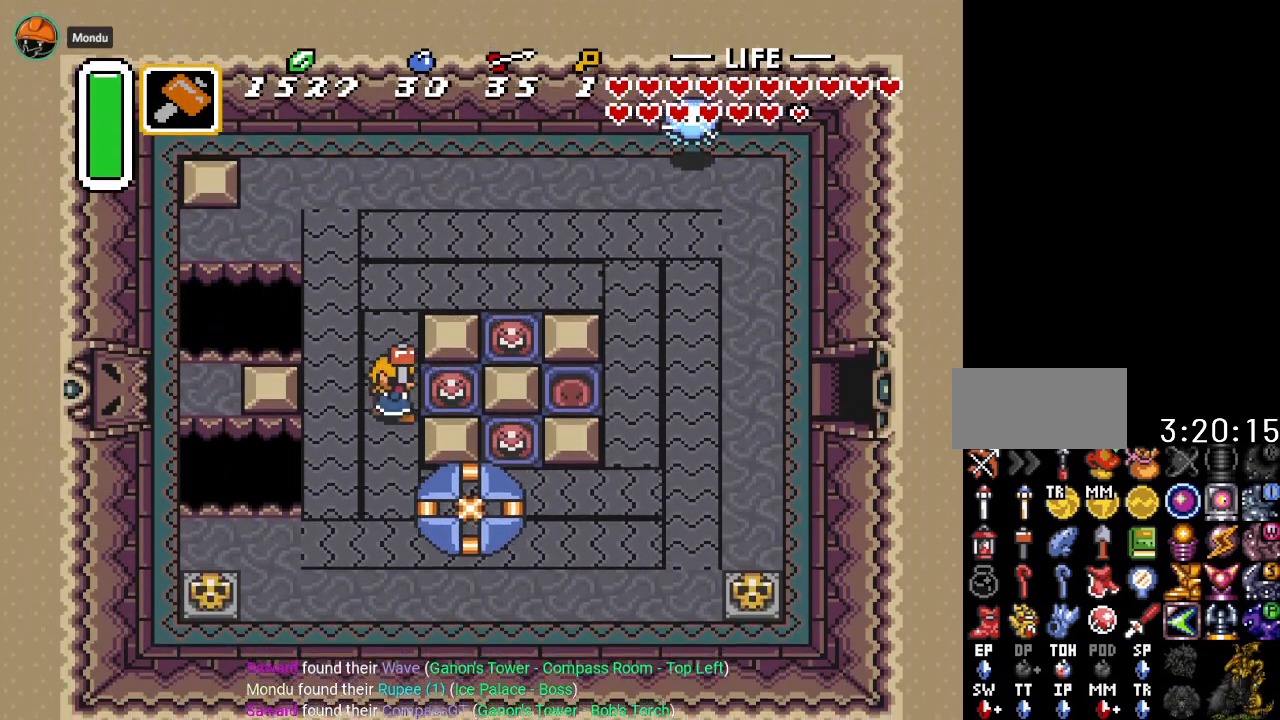
{"buttons": ["DPAD_RIGHT"], "events": [[100, "Y", "up"], [300, "DPAD_UP", "down"], [417, "DPAD_UP", "up"]]}
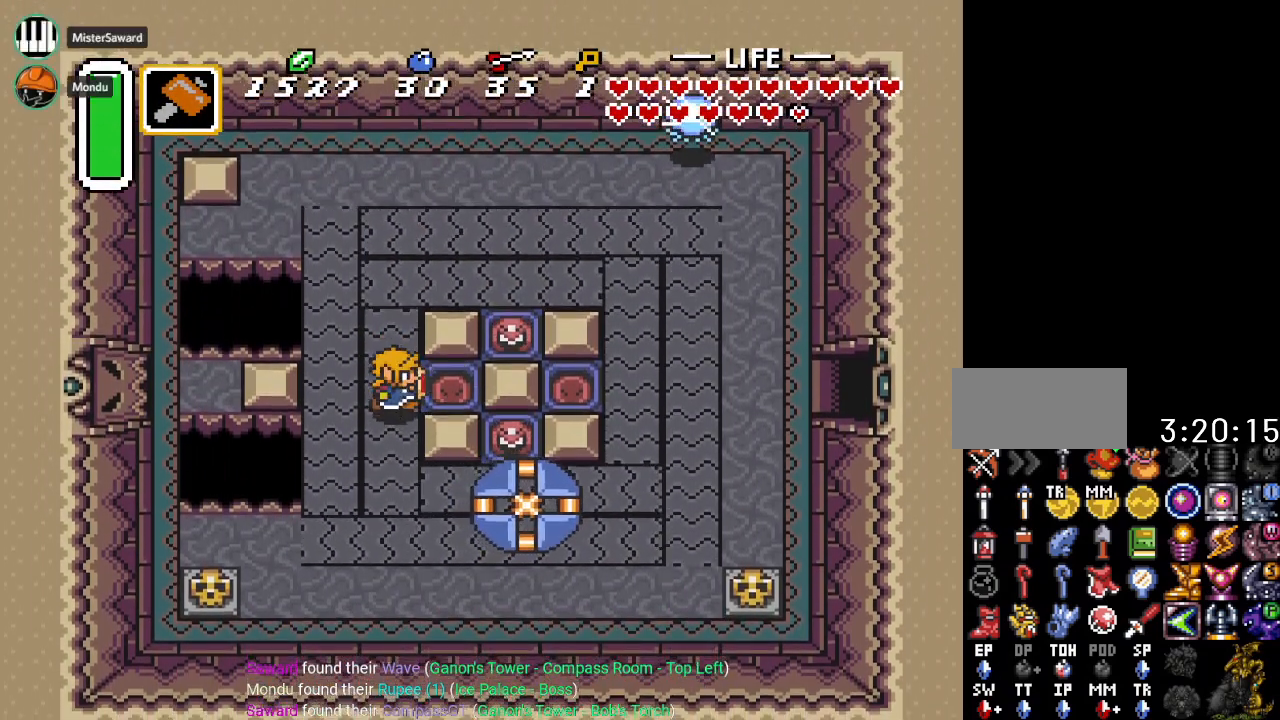
{"buttons": ["DPAD_RIGHT"], "events": []}
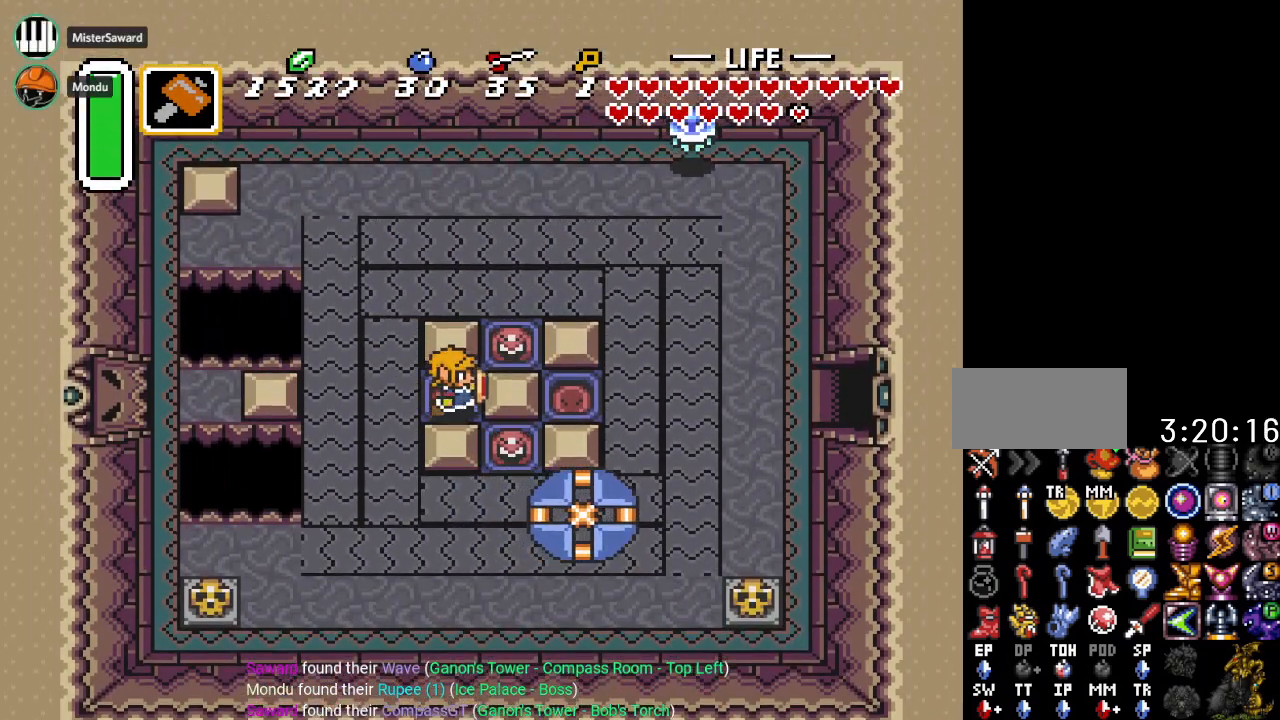
{"buttons": ["DPAD_RIGHT"], "events": []}
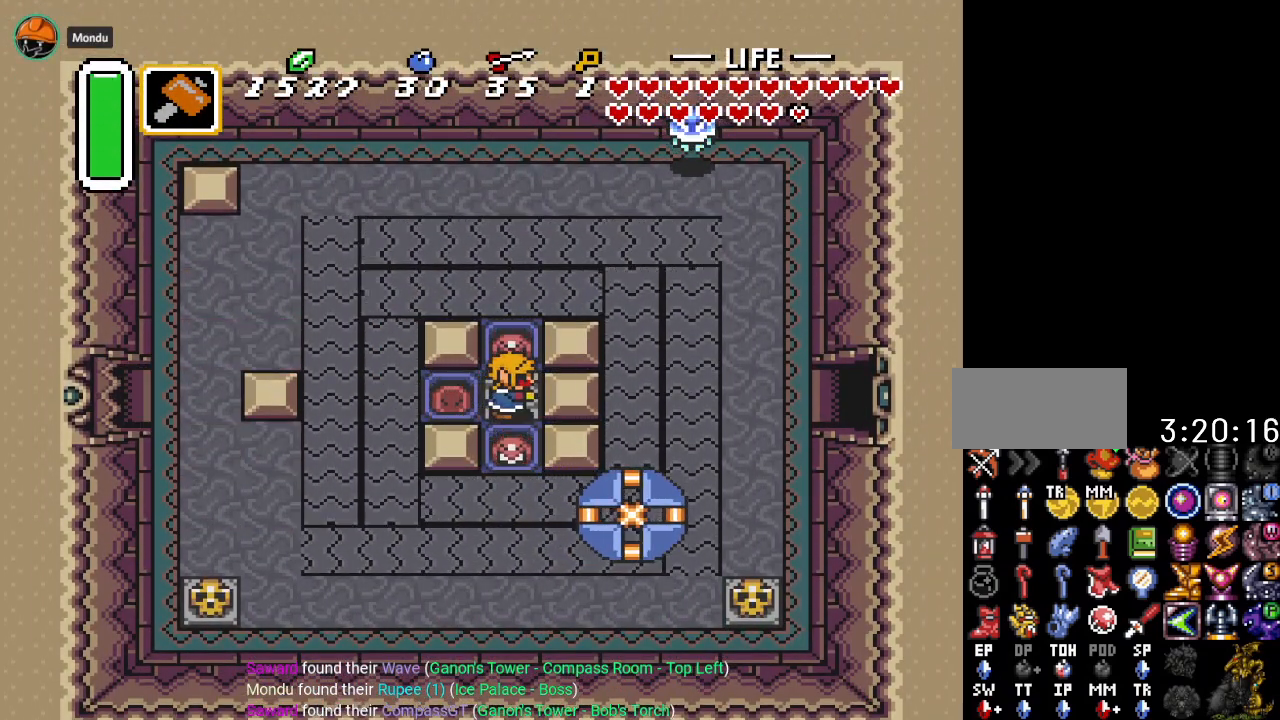
{"buttons": ["DPAD_LEFT"], "events": [[101, "DPAD_RIGHT", "up"], [167, "DPAD_LEFT", "down"]]}
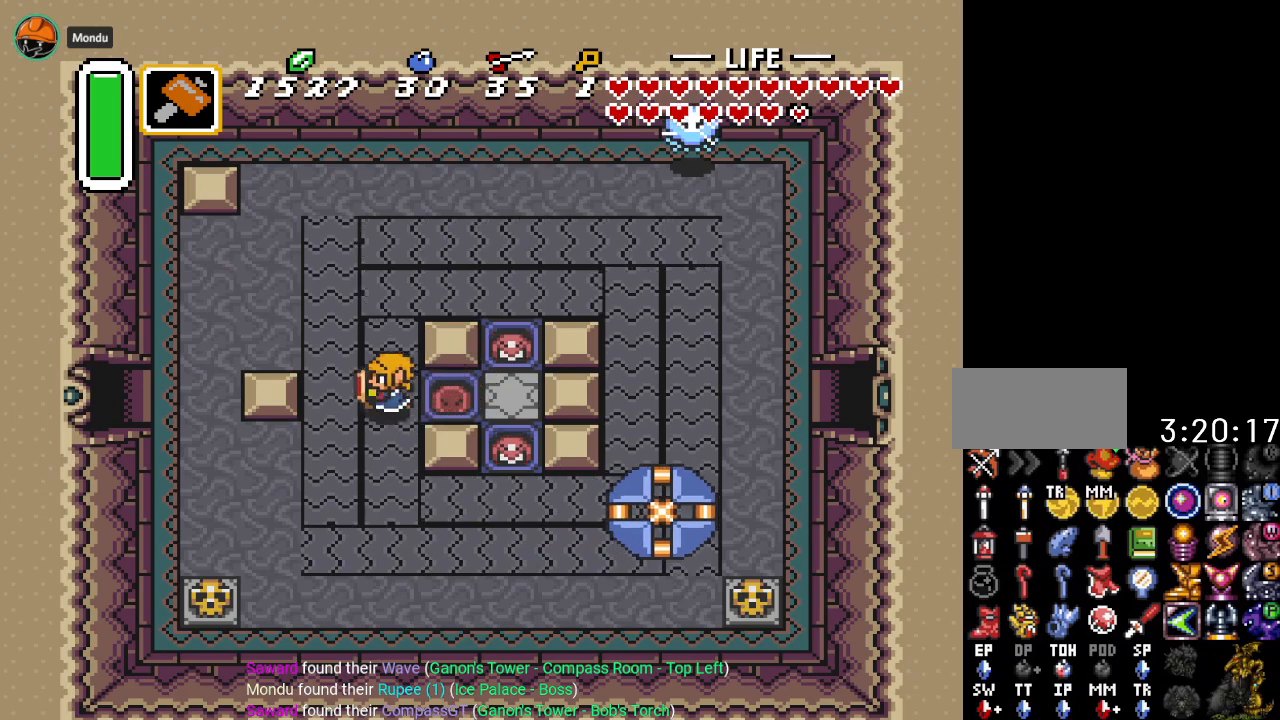
{"buttons": ["DPAD_LEFT"], "events": [[33, "DPAD_UP", "down"], [384, "DPAD_UP", "up"]]}
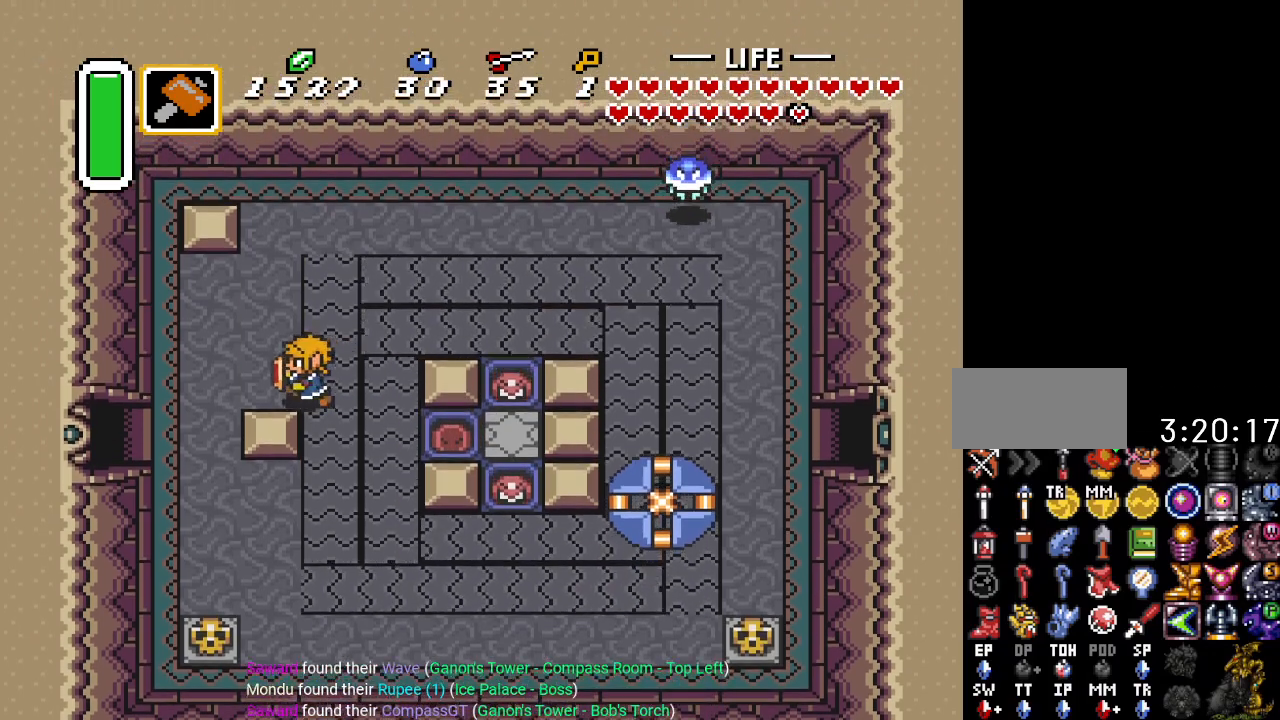
{"buttons": ["DPAD_LEFT"], "events": [[134, "DPAD_DOWN", "down"], [434, "DPAD_DOWN", "up"]]}
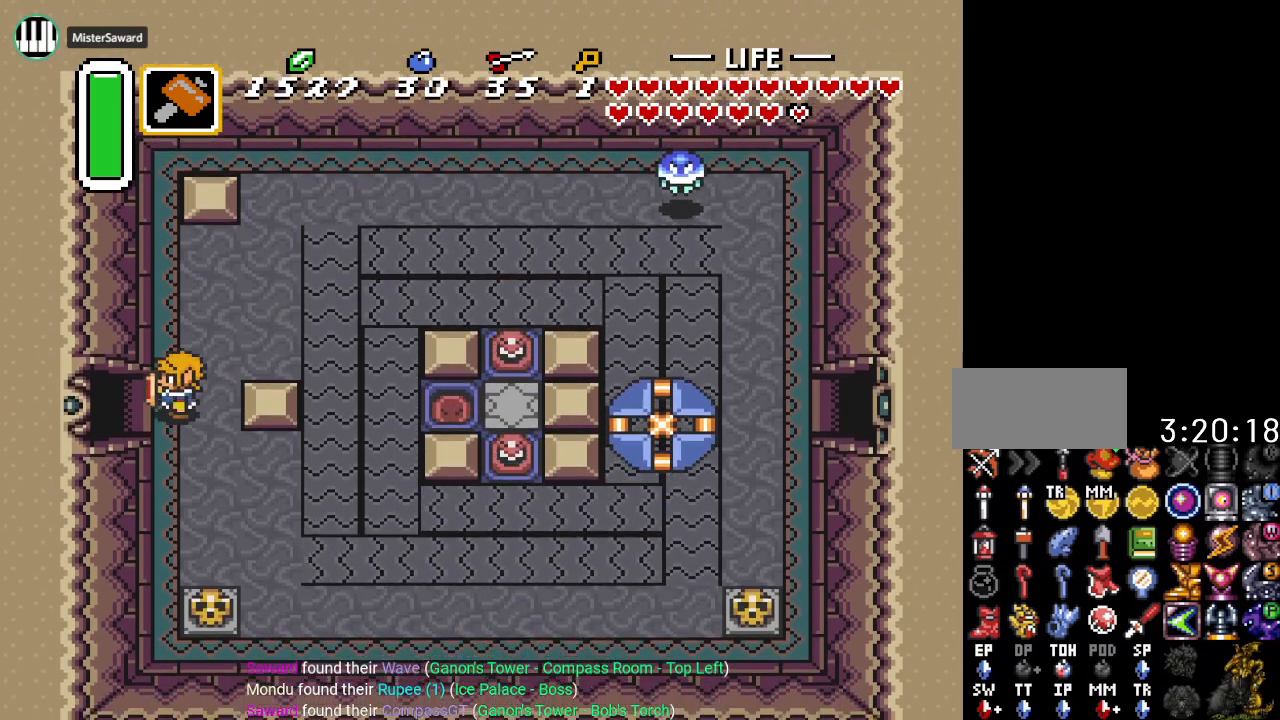
{"buttons": ["DPAD_LEFT"], "events": []}
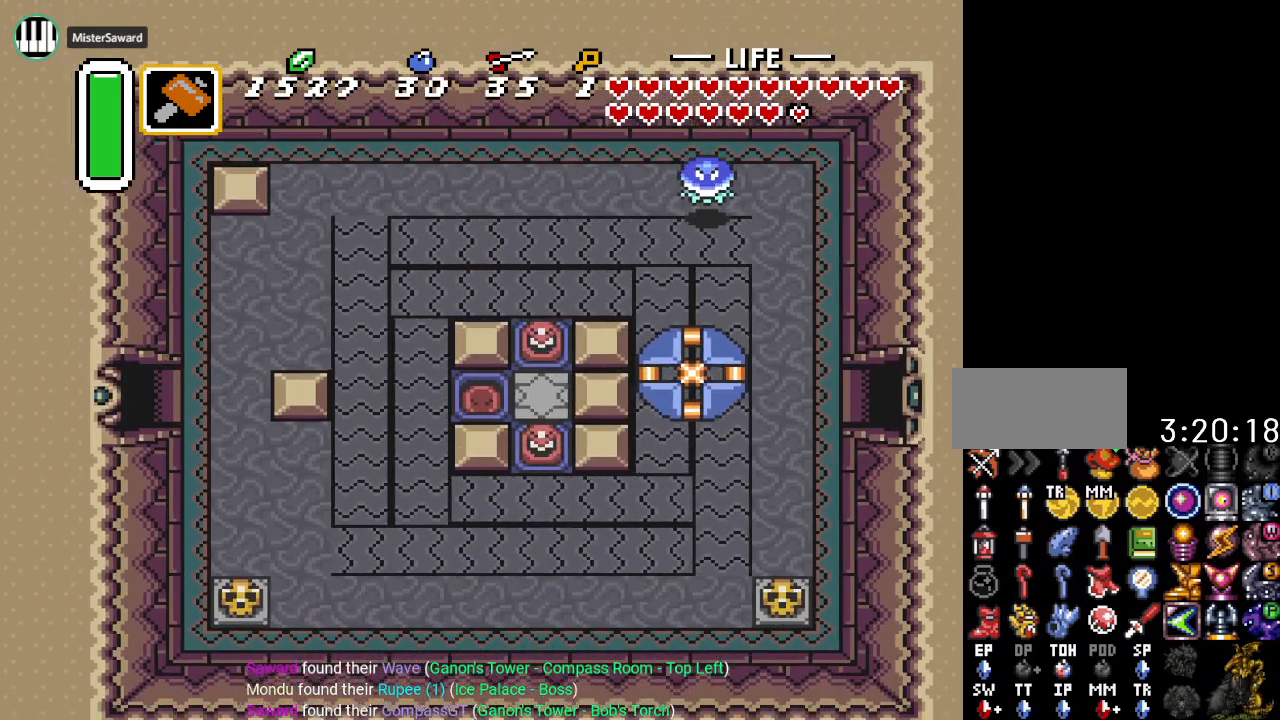
{"buttons": ["DPAD_LEFT"], "events": []}
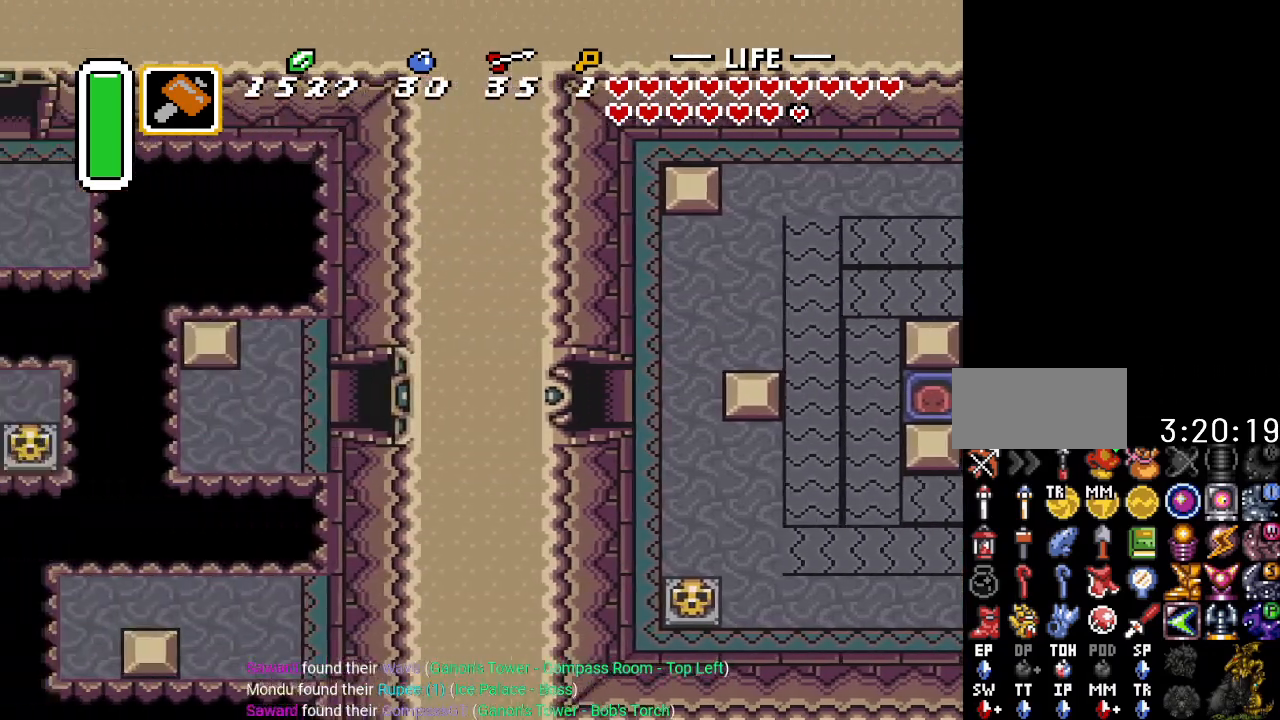
{"buttons": ["DPAD_LEFT"], "events": []}
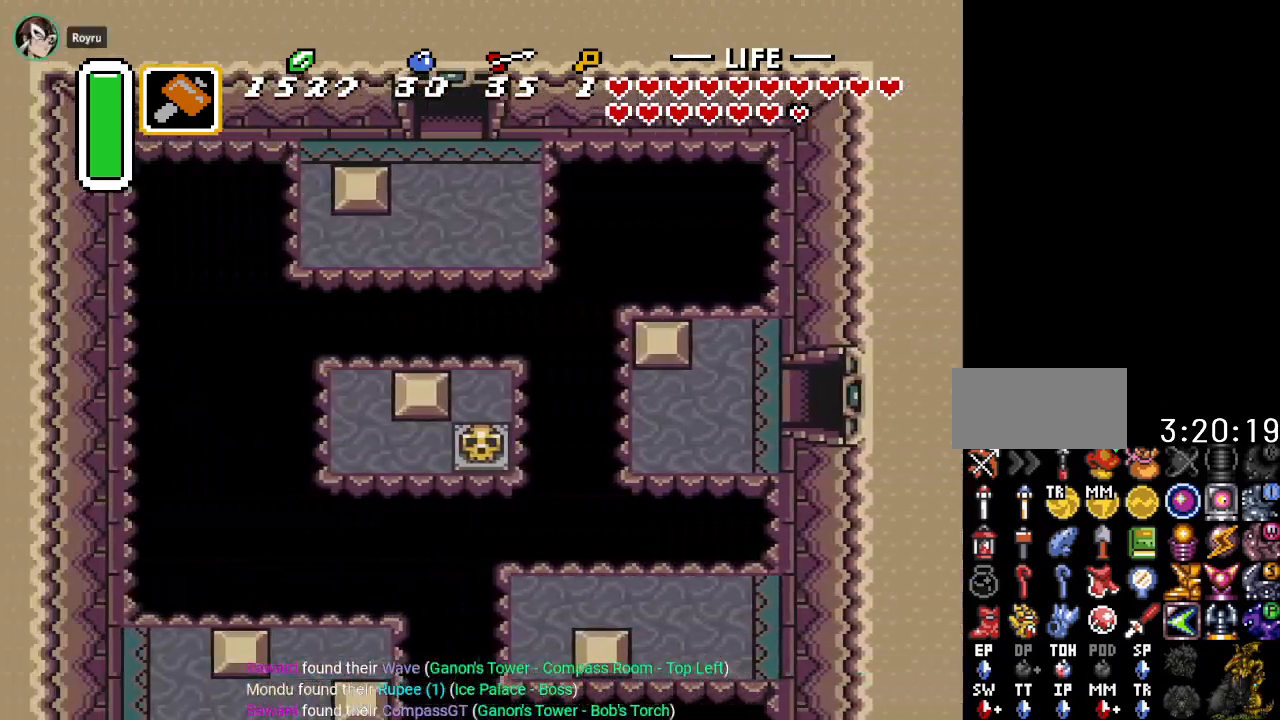
{"buttons": ["DPAD_LEFT"], "events": []}
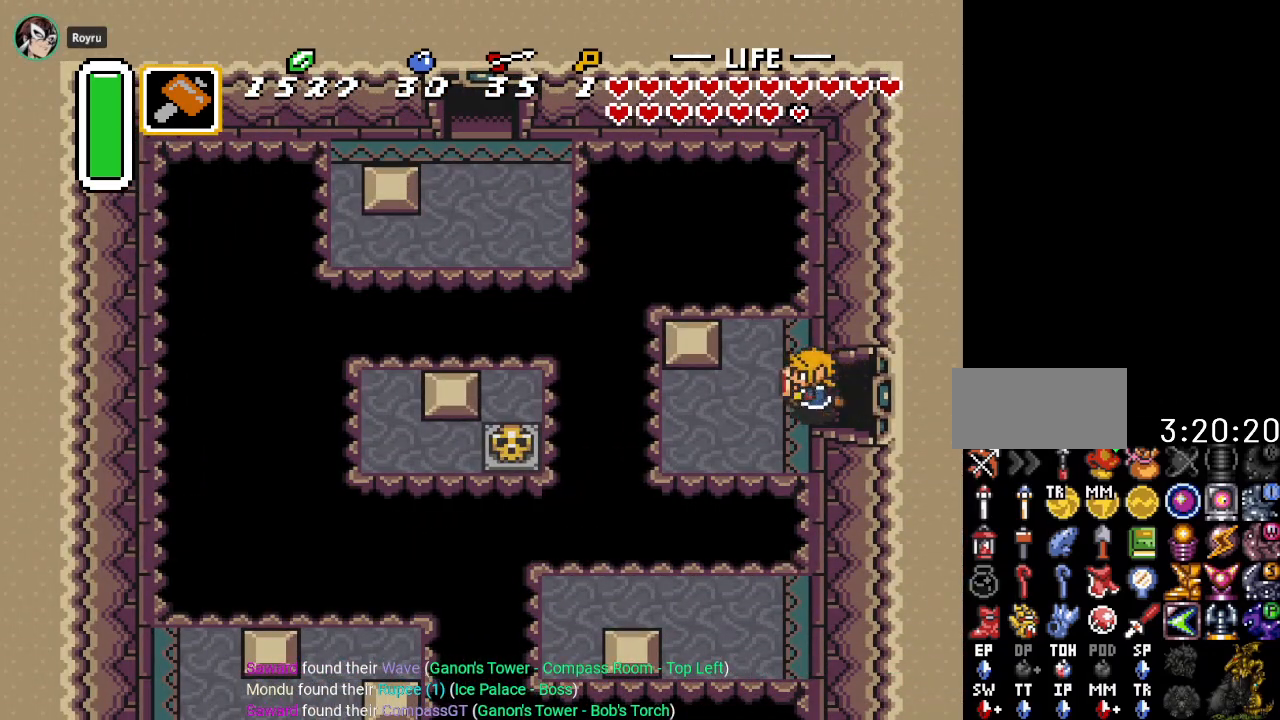
{"buttons": [], "events": [[84, "START", "down"], [284, "DPAD_LEFT", "up"], [284, "START", "up"]]}
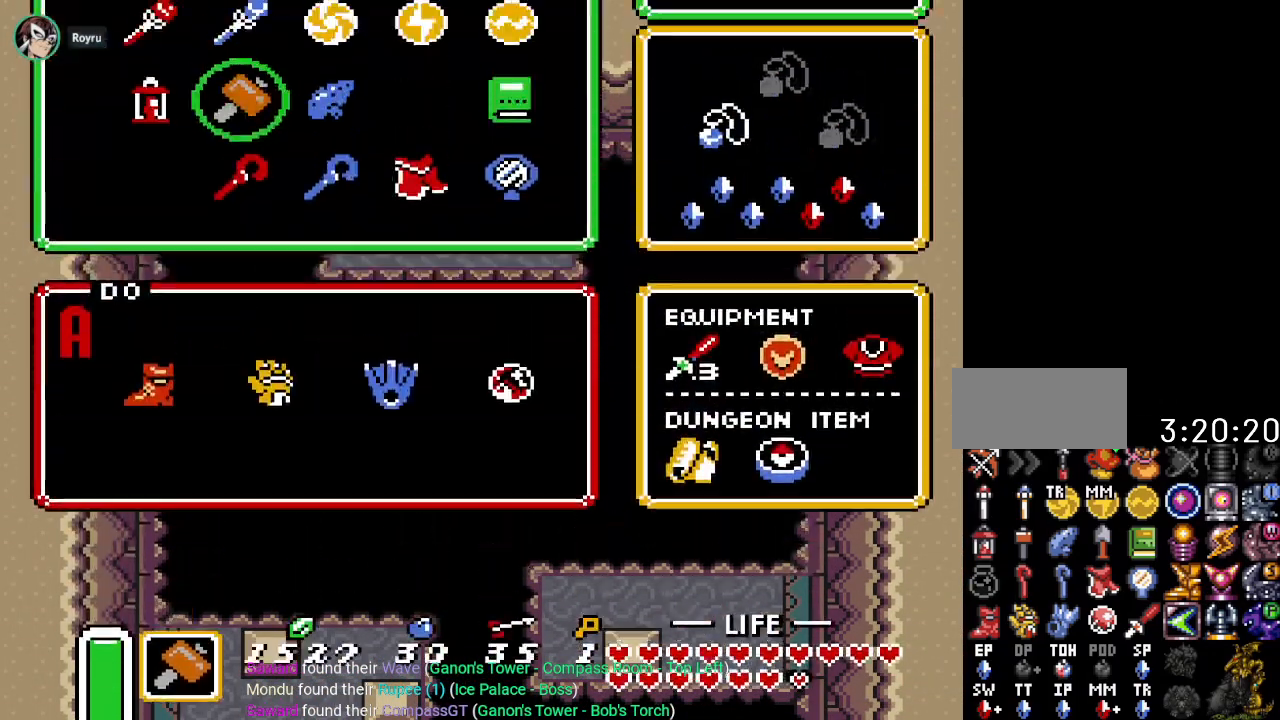
{"buttons": [], "events": [[333, "DPAD_RIGHT", "down"], [417, "DPAD_RIGHT", "up"]]}
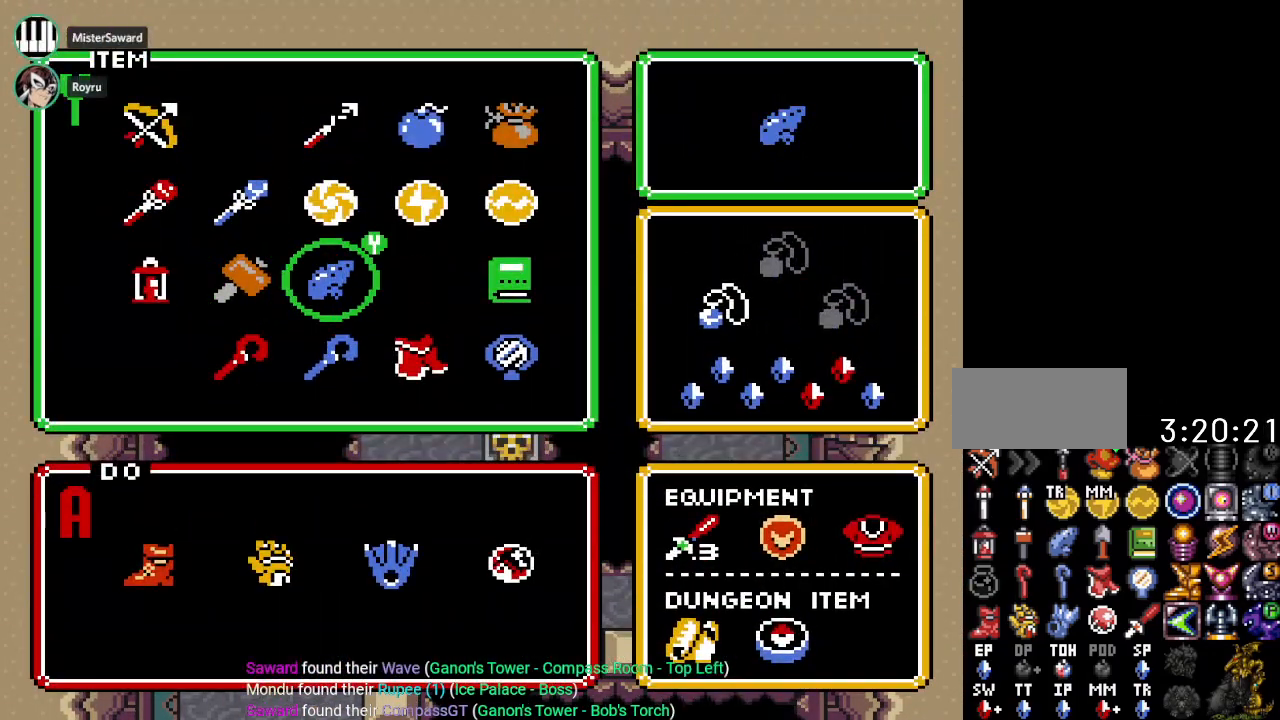
{"buttons": [], "events": [[50, "DPAD_UP", "down"], [117, "DPAD_UP", "up"], [167, "DPAD_UP", "down"], [234, "START", "down"], [267, "DPAD_UP", "up"], [401, "START", "up"]]}
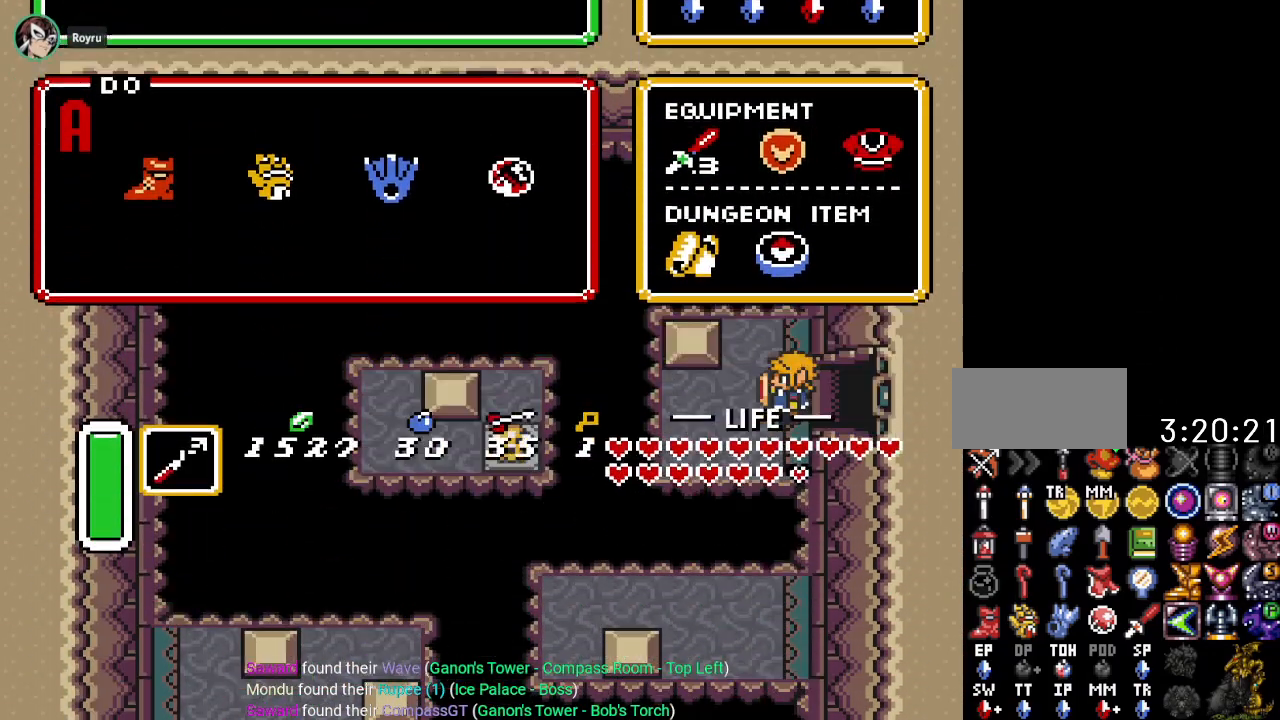
{"buttons": ["Y"], "events": [[267, "DPAD_LEFT", "down"], [367, "DPAD_LEFT", "up"], [367, "Y", "down"]]}
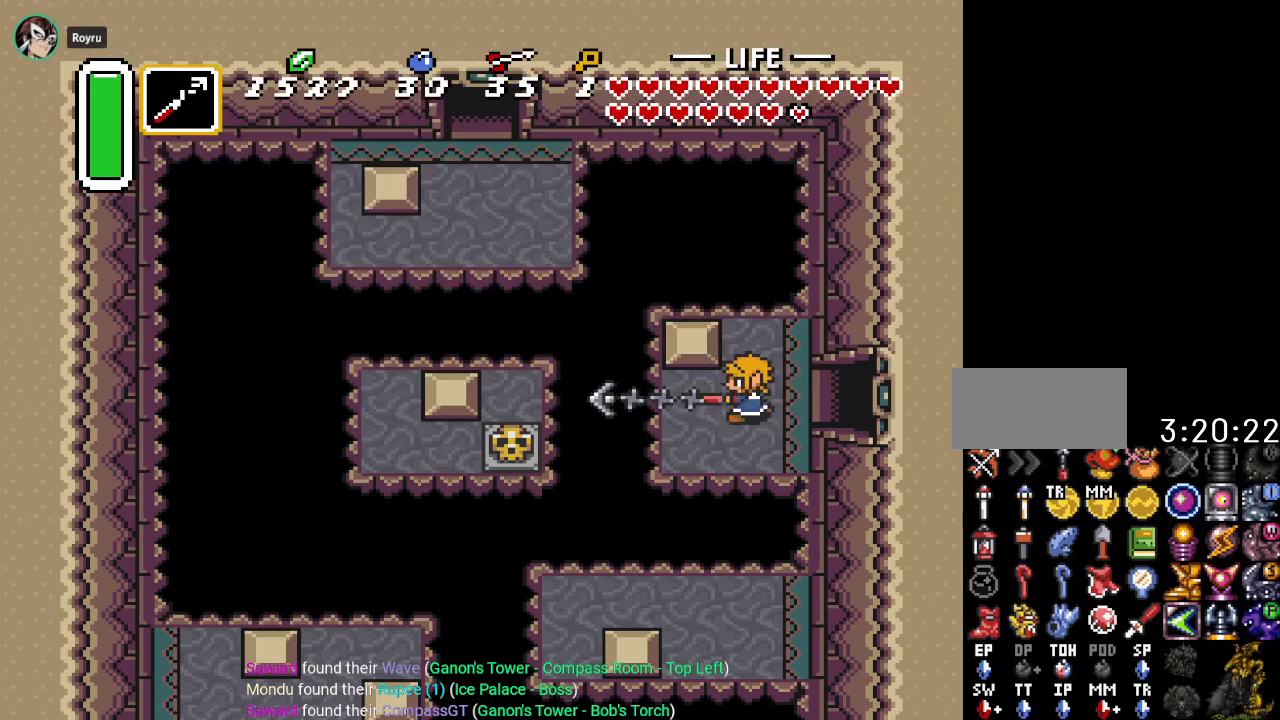
{"buttons": [], "events": [[17, "Y", "up"]]}
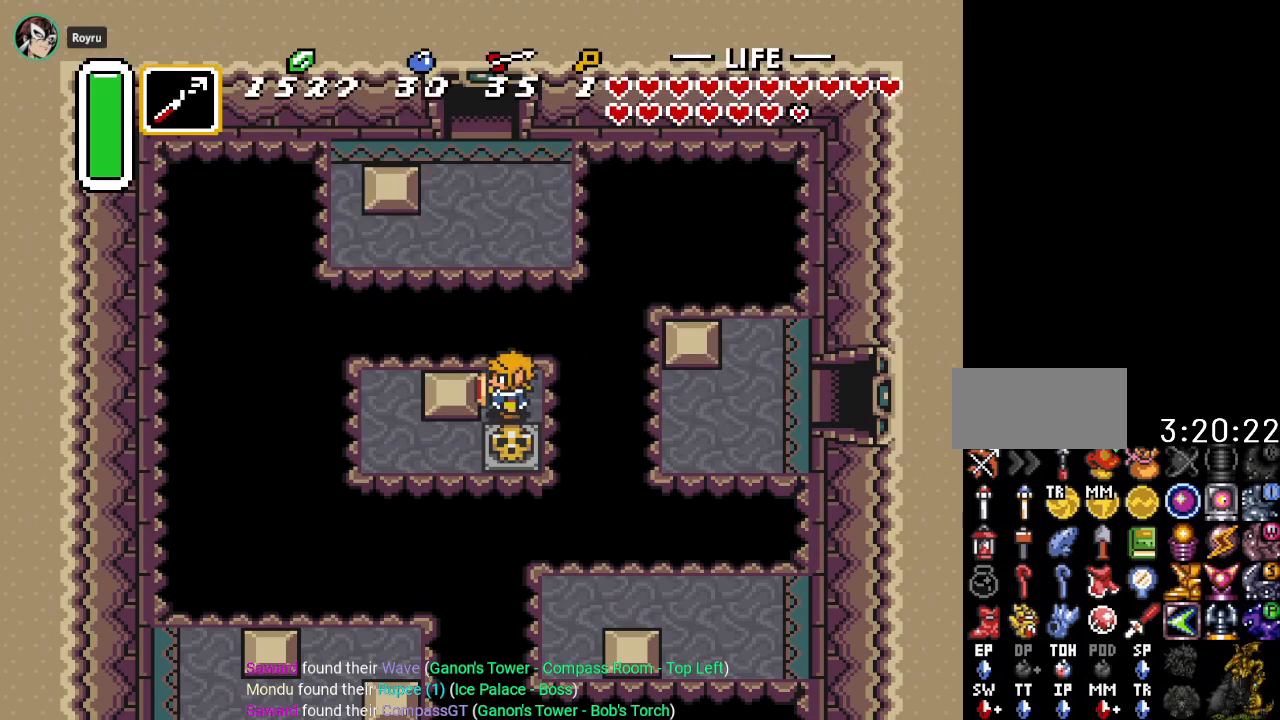
{"buttons": ["A"], "events": [[16, "DPAD_UP", "down"], [83, "A", "down"], [117, "DPAD_UP", "up"], [233, "DPAD_DOWN", "down"], [333, "DPAD_DOWN", "up"]]}
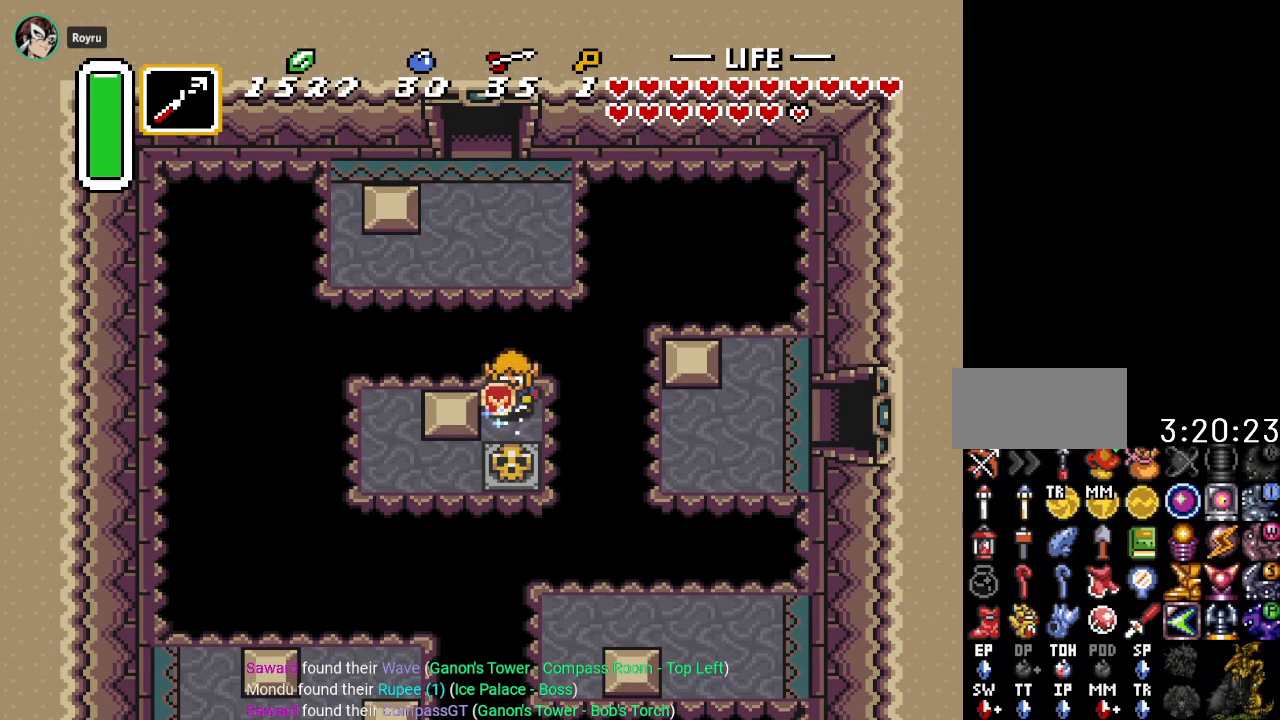
{"buttons": [], "events": [[451, "A", "up"]]}
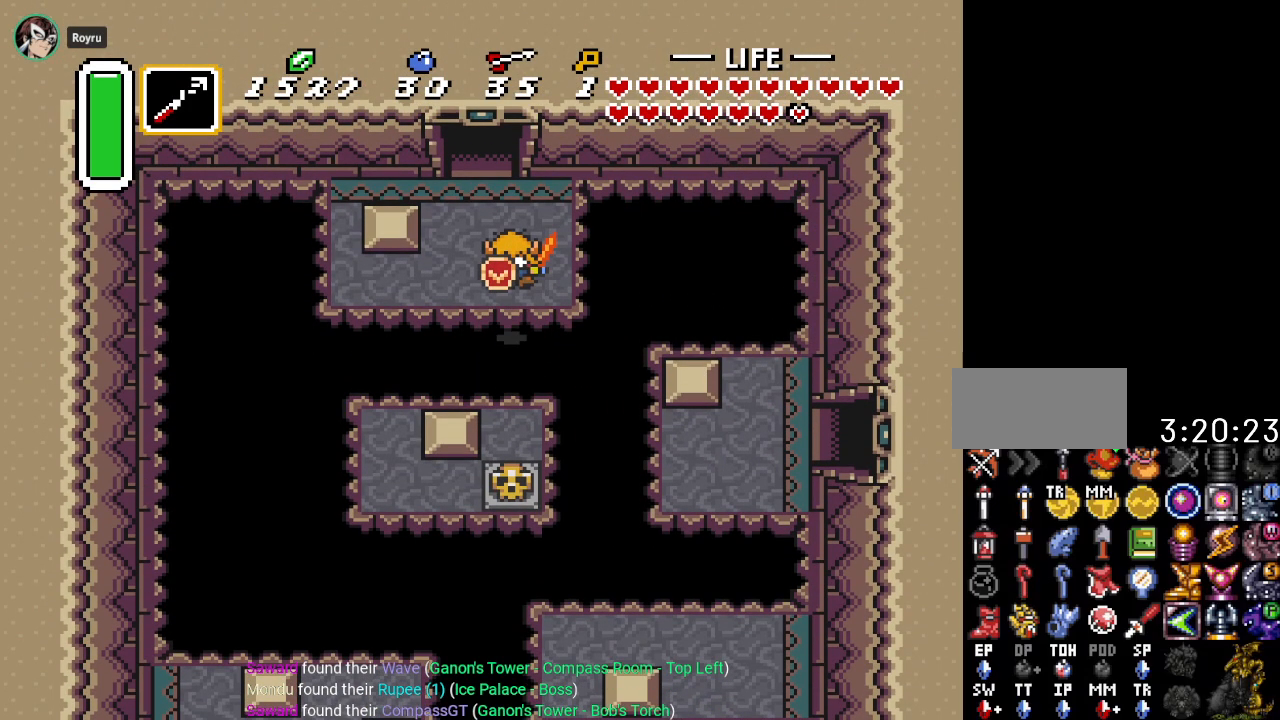
{"buttons": ["DPAD_UP"], "events": [[83, "DPAD_UP", "down"], [117, "DPAD_LEFT", "down"], [267, "DPAD_LEFT", "up"]]}
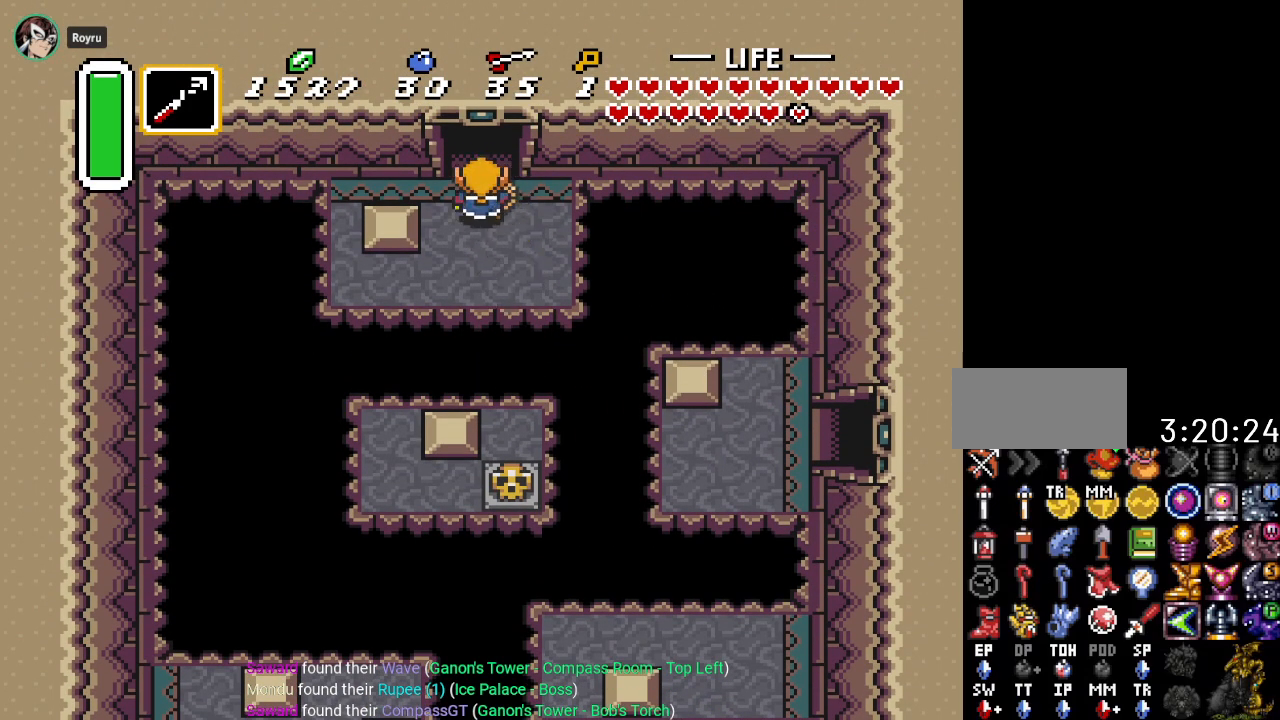
{"buttons": ["DPAD_UP"], "events": []}
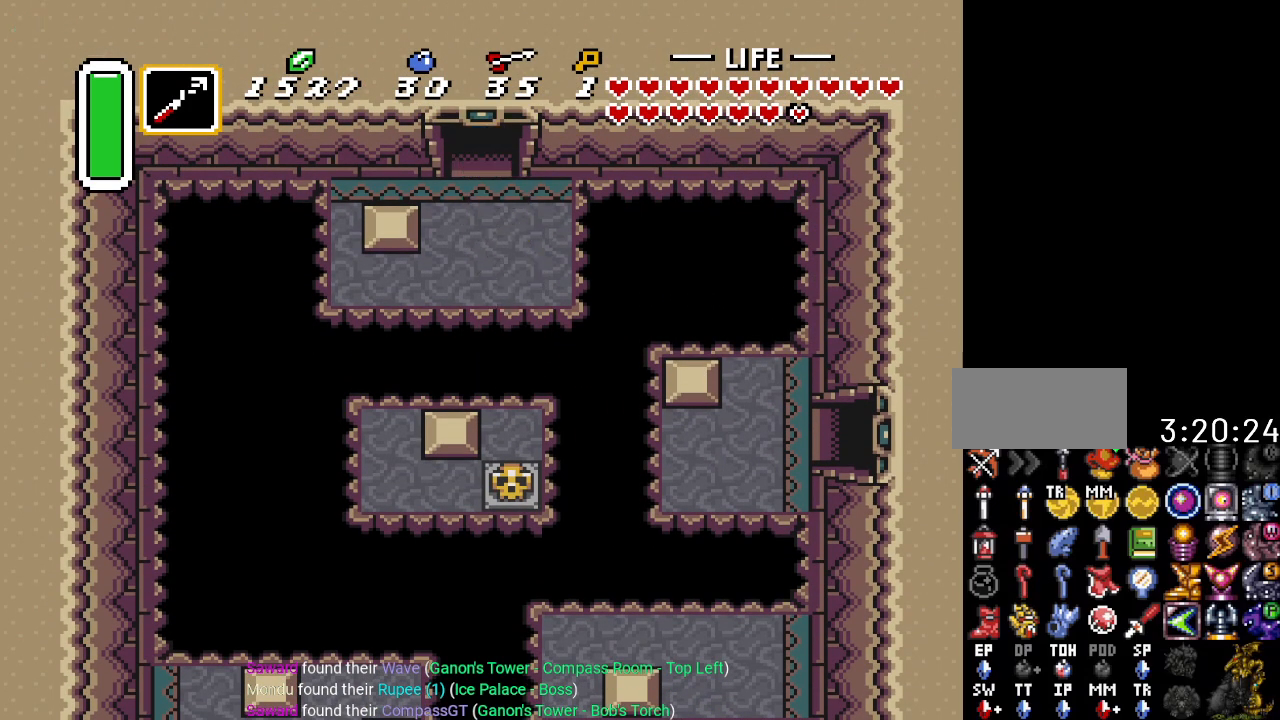
{"buttons": ["DPAD_UP"], "events": []}
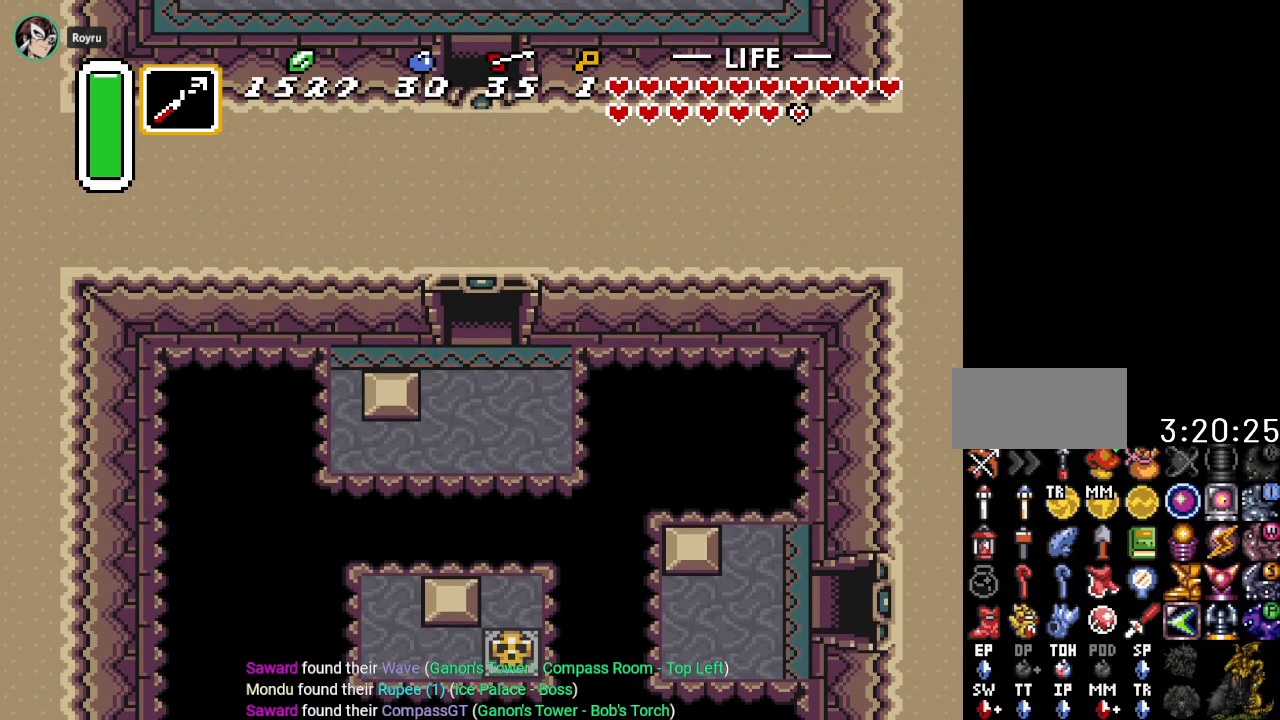
{"buttons": ["DPAD_UP"], "events": []}
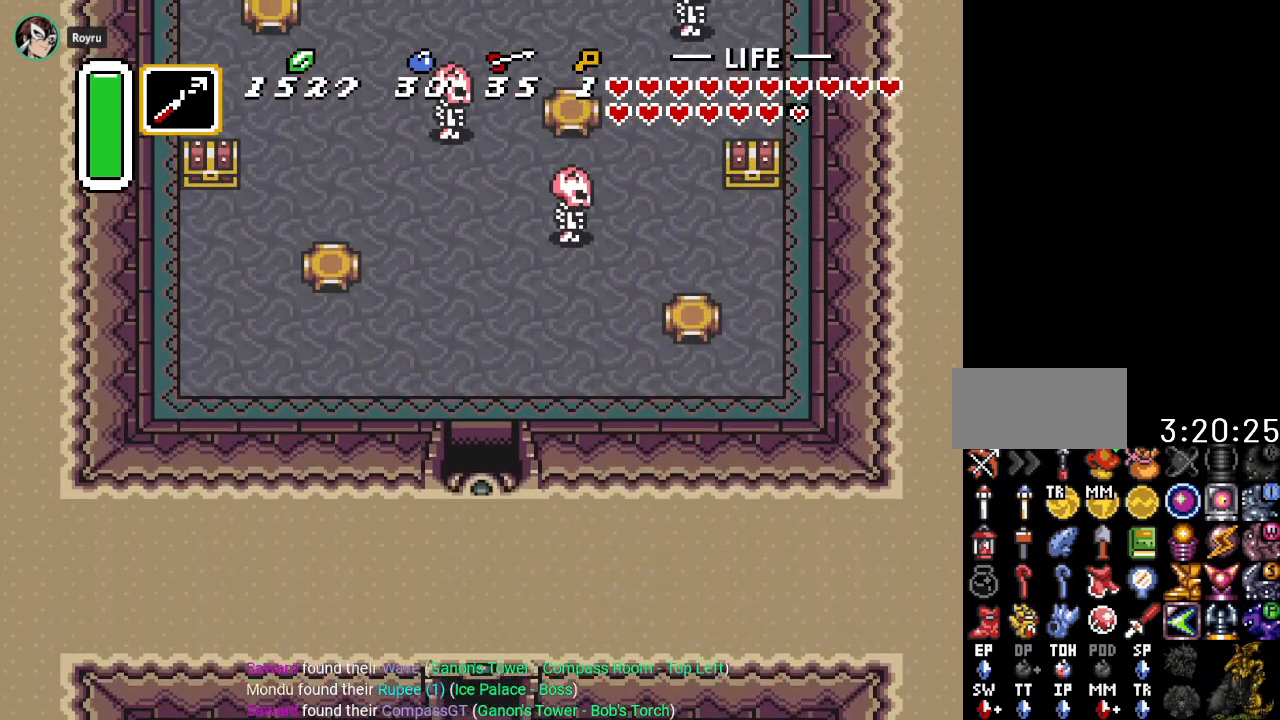
{"buttons": ["DPAD_UP", "DPAD_LEFT"], "events": [[200, "DPAD_LEFT", "down"]]}
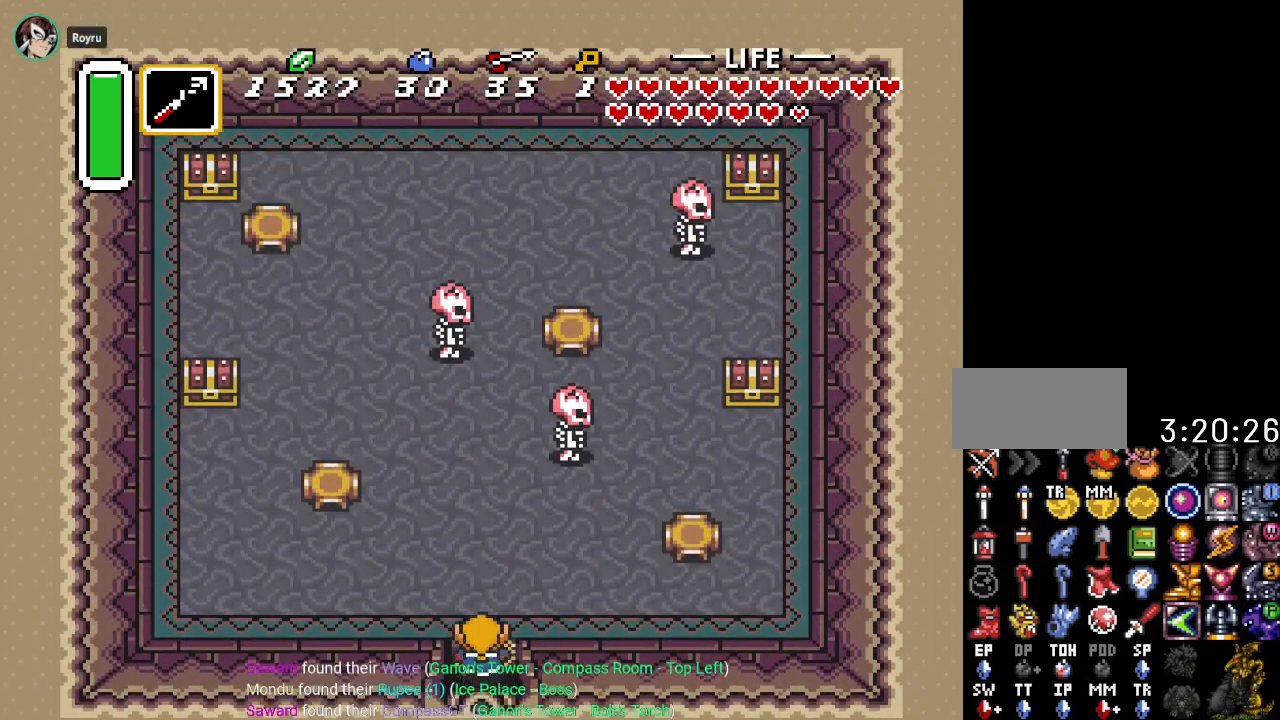
{"buttons": ["DPAD_LEFT"], "events": [[351, "DPAD_UP", "up"]]}
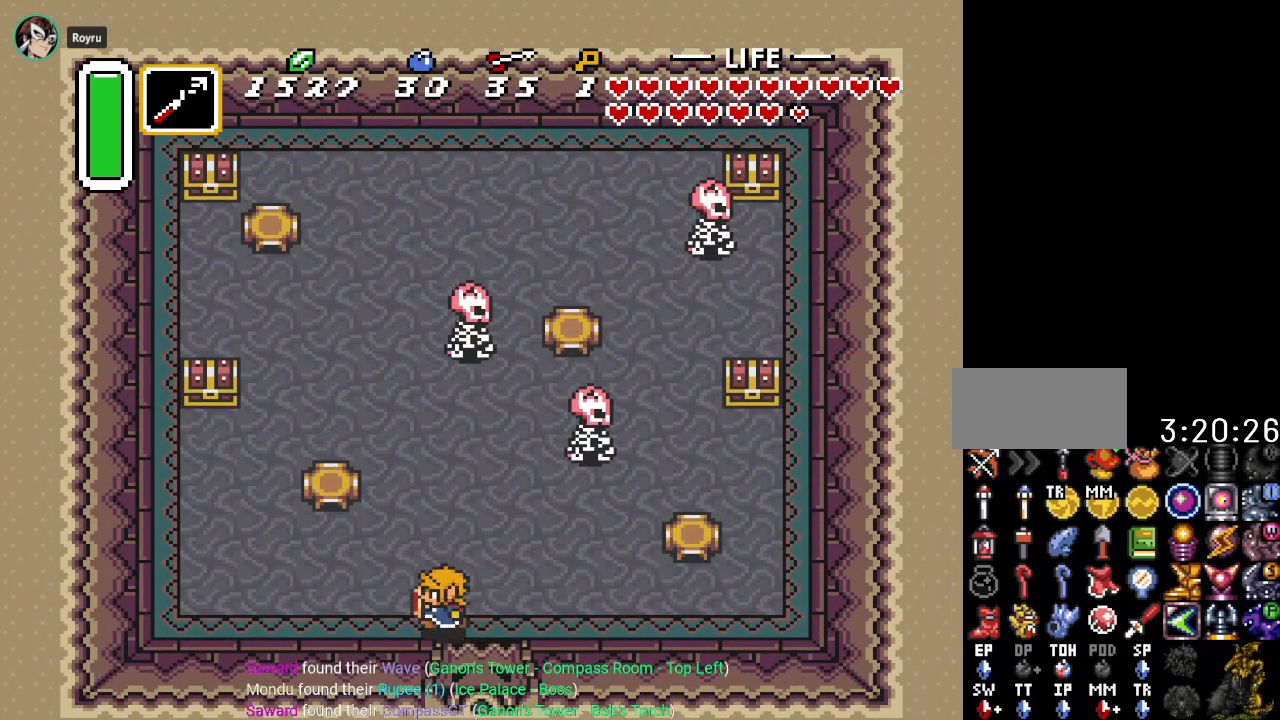
{"buttons": ["DPAD_LEFT"], "events": []}
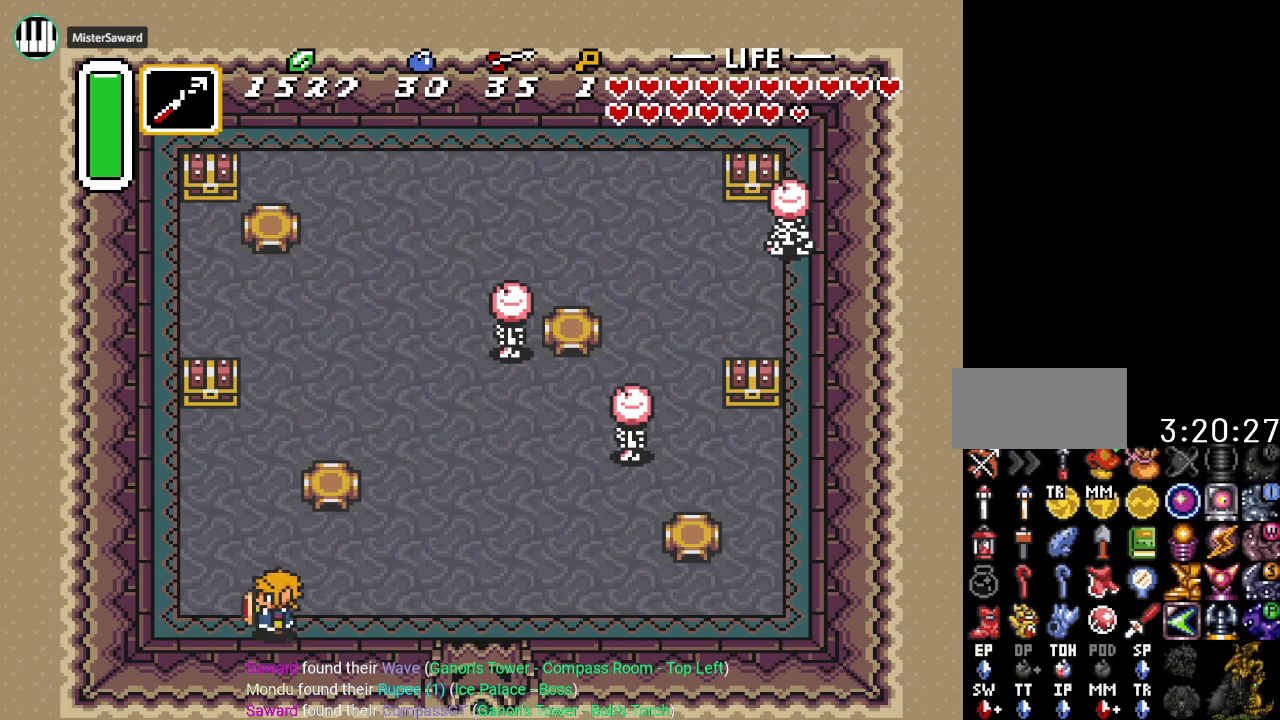
{"buttons": ["DPAD_UP"], "events": [[234, "DPAD_LEFT", "up"], [234, "DPAD_UP", "down"], [301, "Y", "down"], [451, "Y", "up"]]}
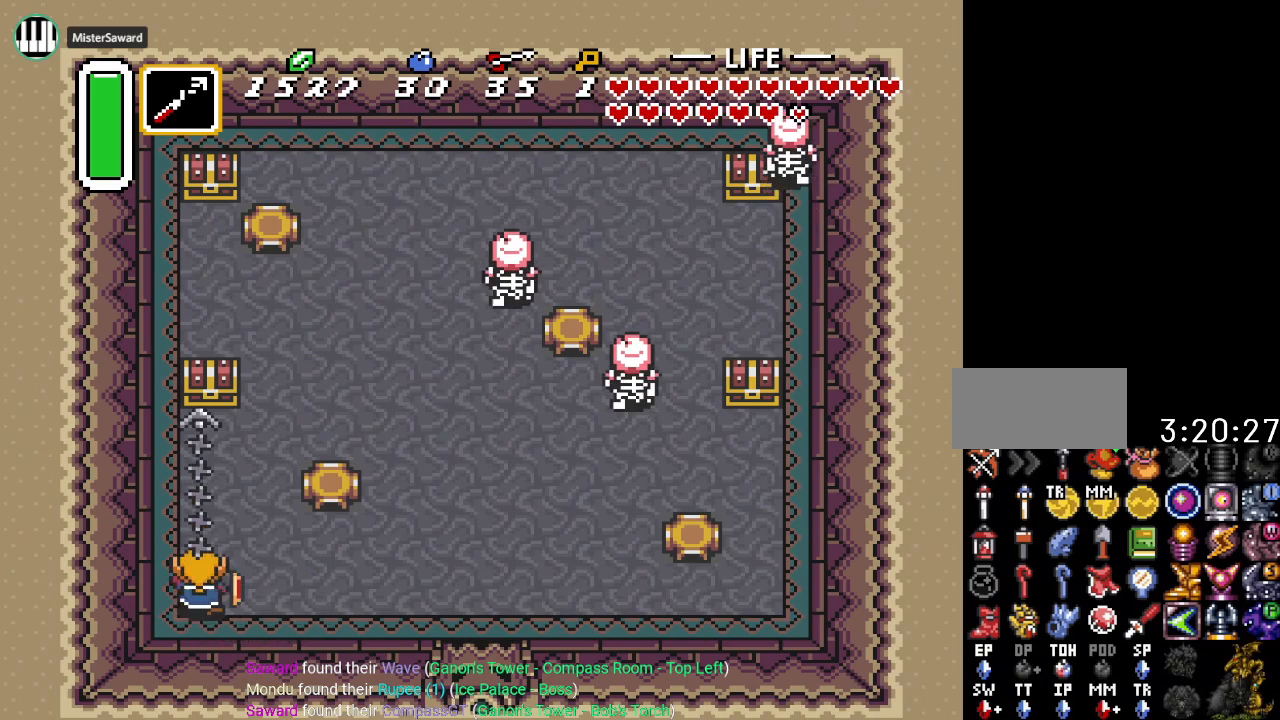
{"buttons": ["DPAD_UP"], "events": [[283, "A", "down"], [450, "A", "up"]]}
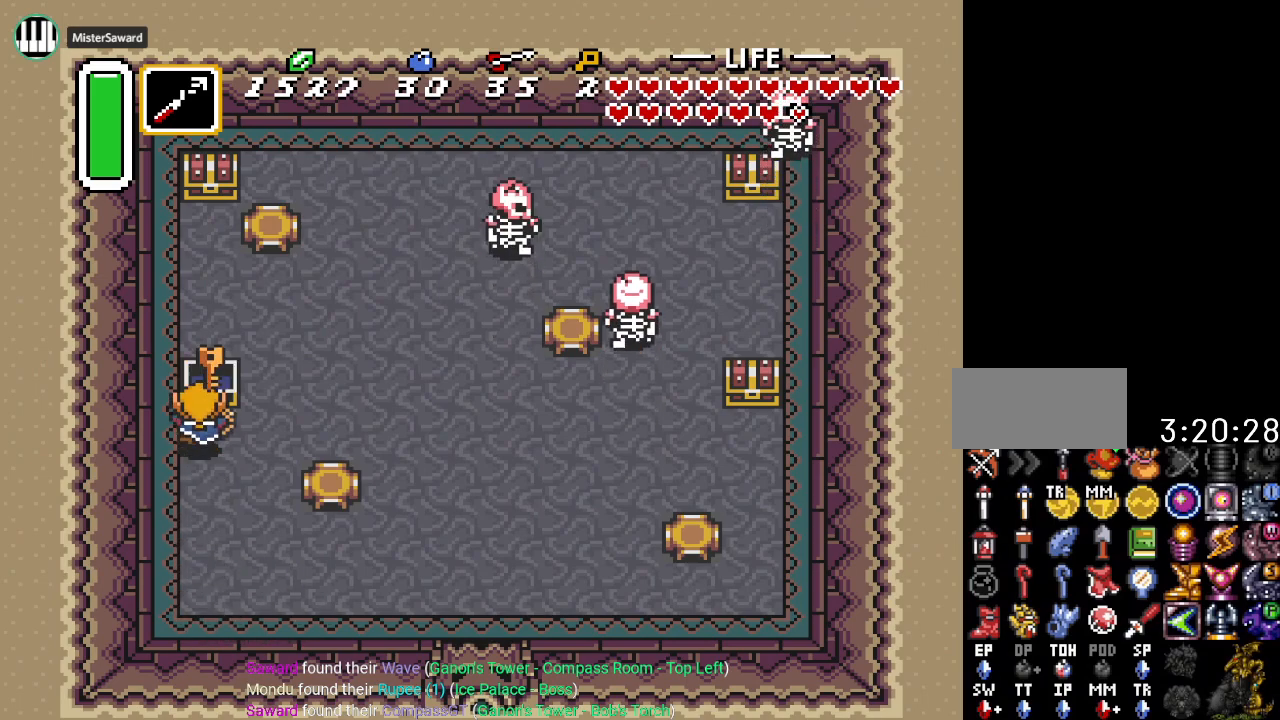
{"buttons": [], "events": [[200, "DPAD_UP", "up"]]}
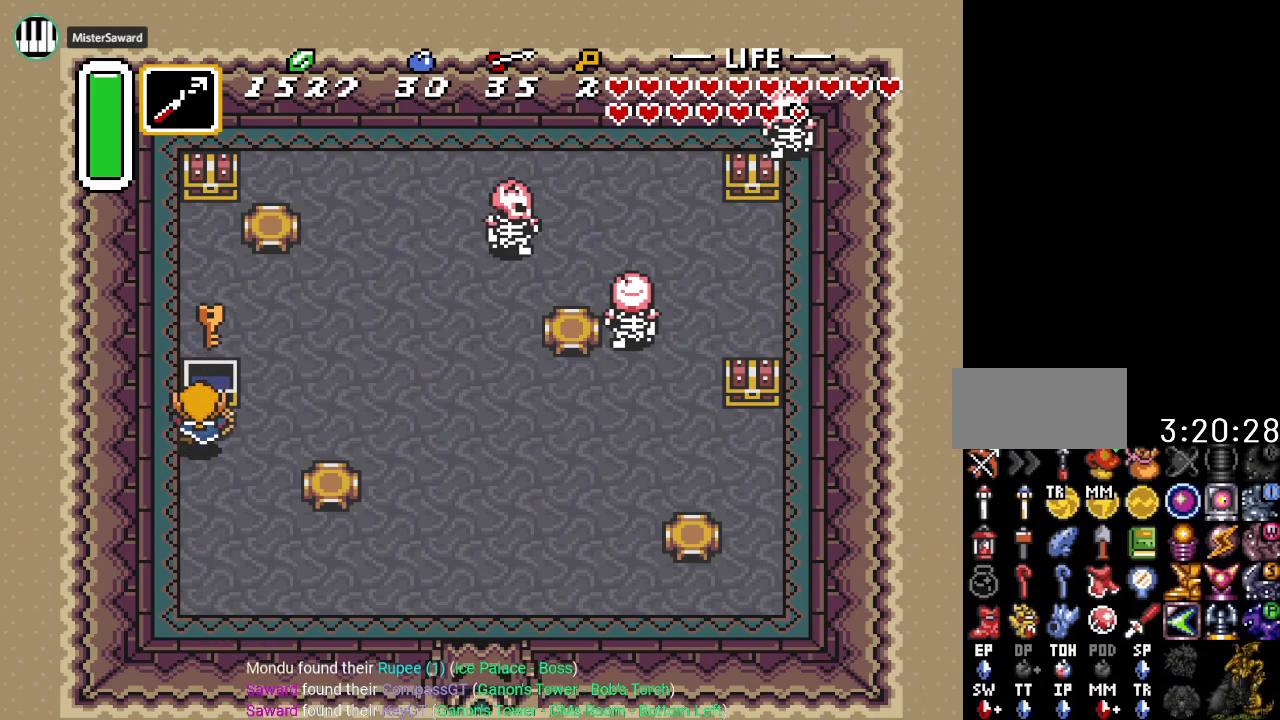
{"buttons": ["DPAD_RIGHT"], "events": [[200, "DPAD_RIGHT", "down"]]}